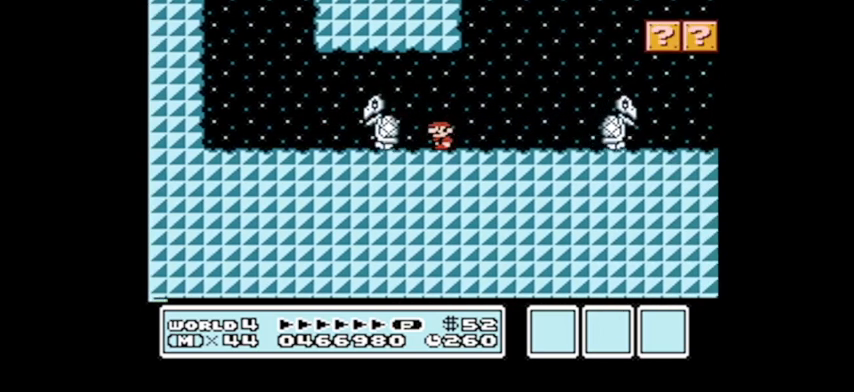
Gameplay with a controller (Nintendo layout); each line is a JSON object with the inputs held at the frame after it. "events" lists button and stick changes between this image and that frame as [ms after this image, input, new state], when the widget could be followed in between. Not read: L3 R3.
{"buttons": ["DPAD_RIGHT"], "events": [[367, "DPAD_RIGHT", "down"]]}
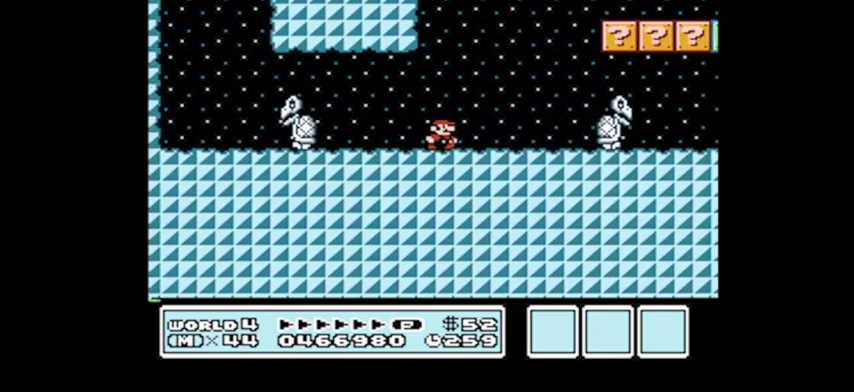
{"buttons": ["DPAD_RIGHT"], "events": [[166, "DPAD_RIGHT", "up"], [433, "DPAD_RIGHT", "down"]]}
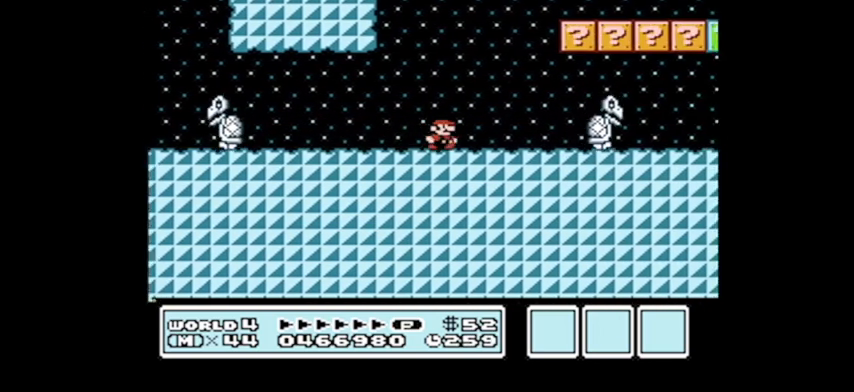
{"buttons": ["DPAD_RIGHT"], "events": [[100, "DPAD_RIGHT", "up"], [434, "DPAD_RIGHT", "down"]]}
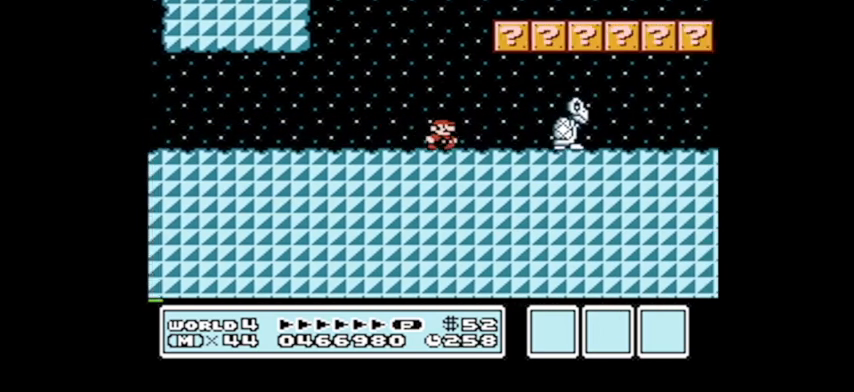
{"buttons": ["DPAD_RIGHT"], "events": [[34, "DPAD_RIGHT", "up"], [267, "A", "down"], [434, "DPAD_RIGHT", "down"], [501, "A", "up"]]}
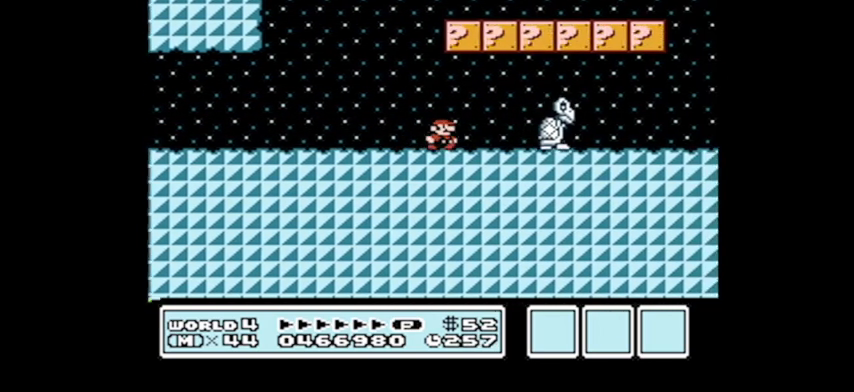
{"buttons": ["DPAD_RIGHT"], "events": [[33, "DPAD_RIGHT", "up"], [367, "DPAD_RIGHT", "down"]]}
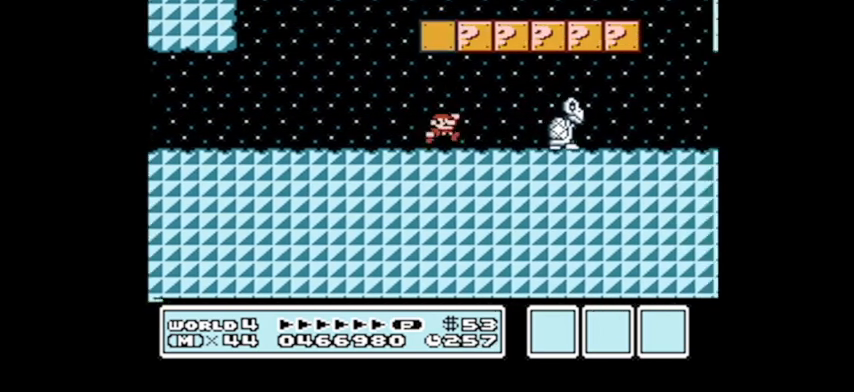
{"buttons": [], "events": [[33, "A", "down"], [33, "DPAD_RIGHT", "up"], [233, "A", "up"]]}
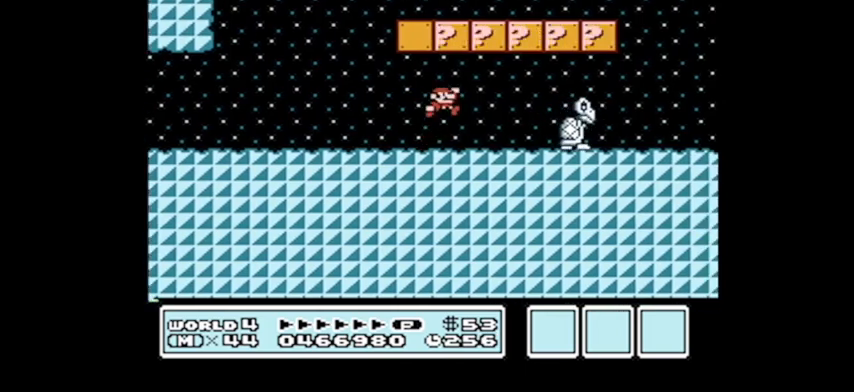
{"buttons": [], "events": [[67, "DPAD_RIGHT", "down"], [133, "A", "down"], [200, "DPAD_RIGHT", "up"], [400, "A", "up"]]}
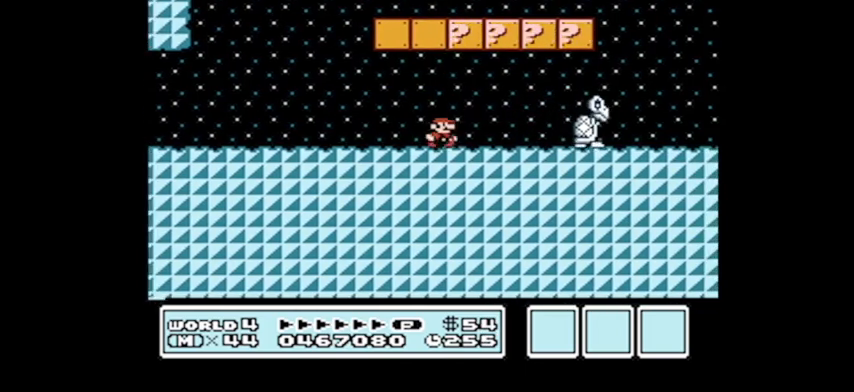
{"buttons": [], "events": [[133, "DPAD_RIGHT", "down"], [300, "A", "down"], [300, "DPAD_RIGHT", "up"], [500, "A", "up"]]}
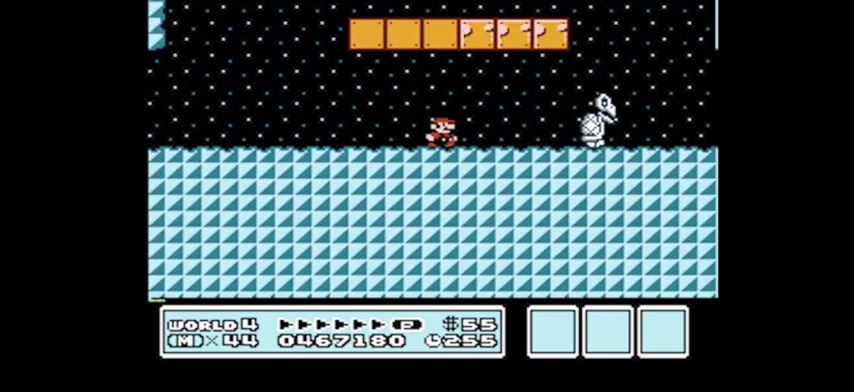
{"buttons": ["A"], "events": [[334, "DPAD_RIGHT", "down"], [434, "A", "down"], [501, "DPAD_RIGHT", "up"]]}
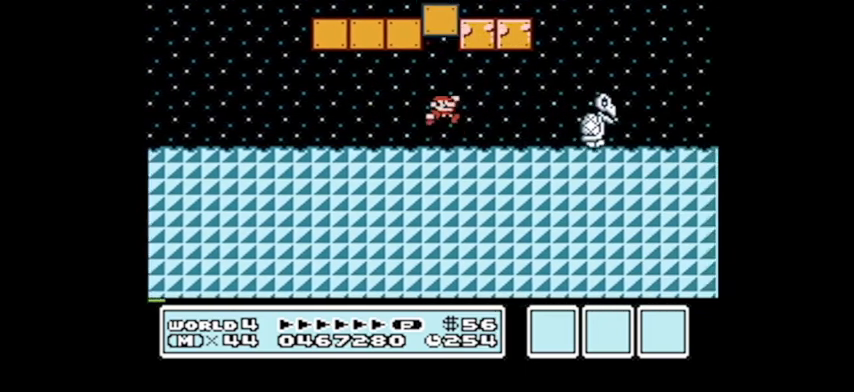
{"buttons": [], "events": [[166, "A", "up"]]}
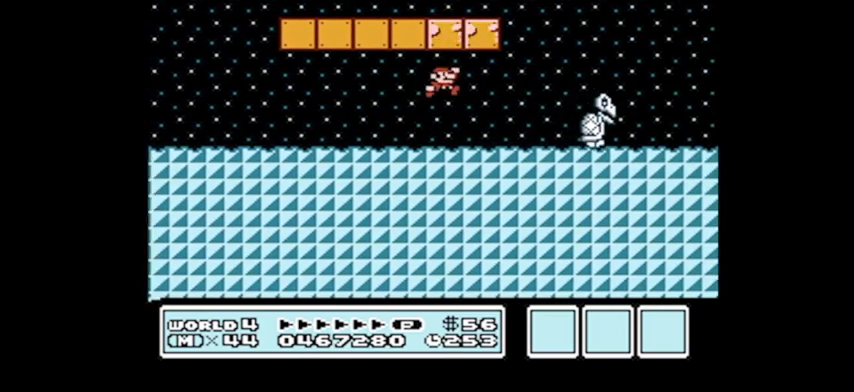
{"buttons": [], "events": [[100, "A", "down"], [334, "A", "up"]]}
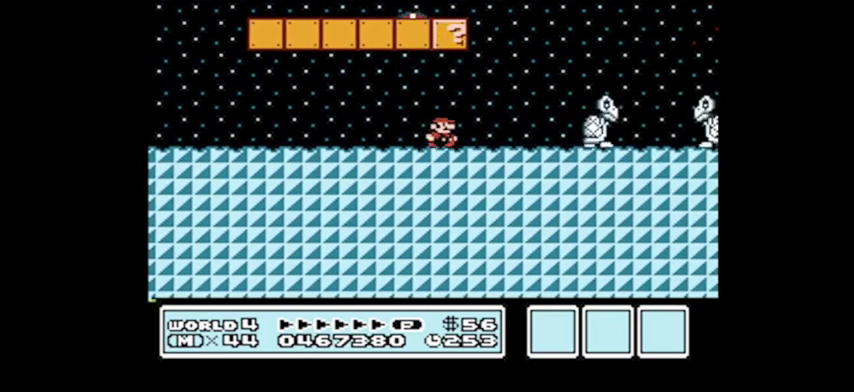
{"buttons": ["B"], "events": [[368, "B", "down"]]}
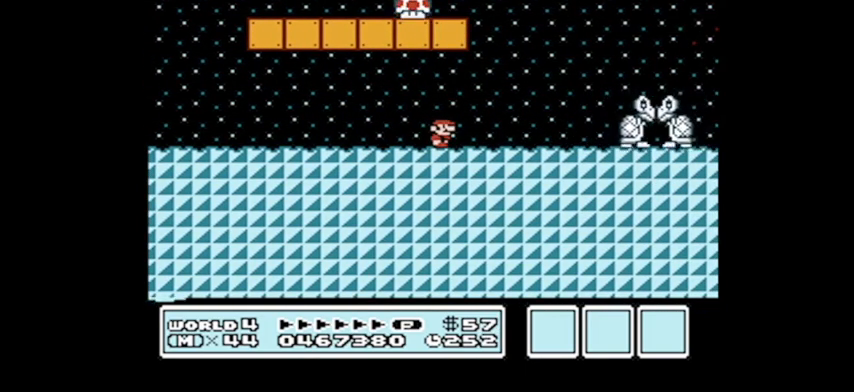
{"buttons": ["B", "DPAD_LEFT"], "events": [[67, "DPAD_LEFT", "down"]]}
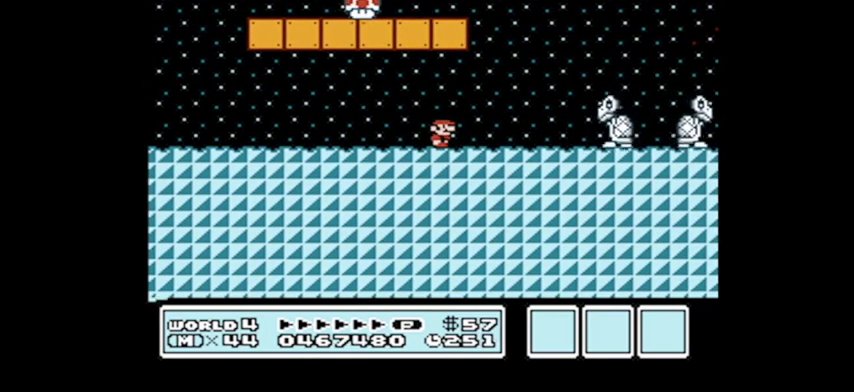
{"buttons": ["B"], "events": [[467, "DPAD_LEFT", "up"]]}
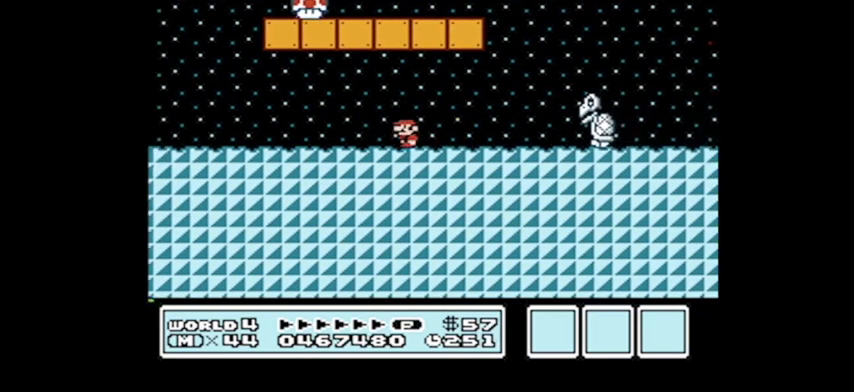
{"buttons": [], "events": [[33, "B", "up"], [33, "DPAD_RIGHT", "down"], [133, "DPAD_RIGHT", "up"], [300, "DPAD_LEFT", "down"], [500, "DPAD_LEFT", "up"]]}
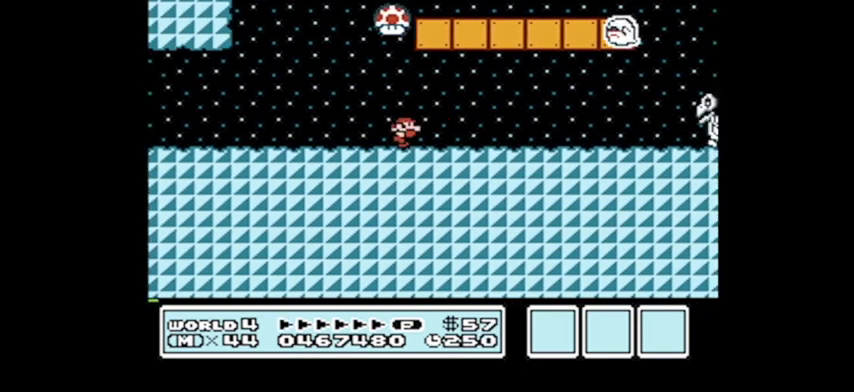
{"buttons": [], "events": []}
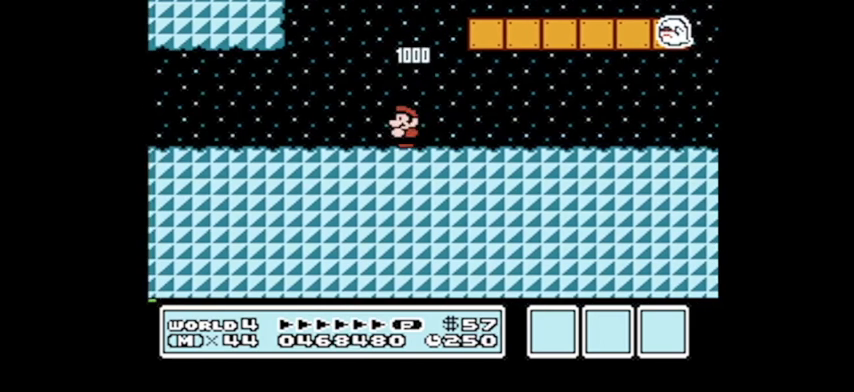
{"buttons": [], "events": [[100, "DPAD_LEFT", "down"], [300, "DPAD_LEFT", "up"]]}
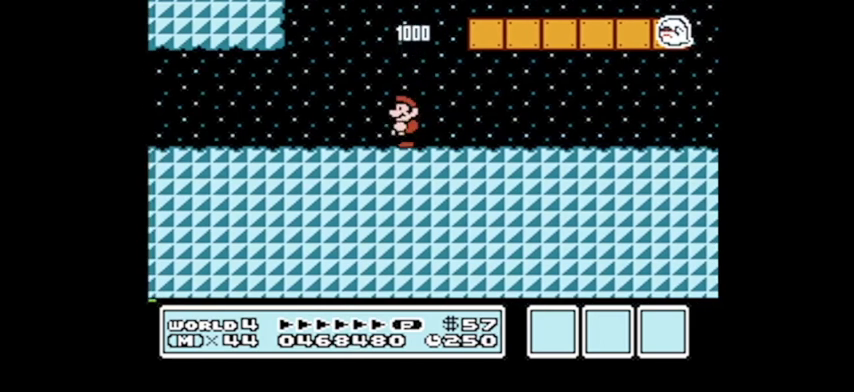
{"buttons": [], "events": []}
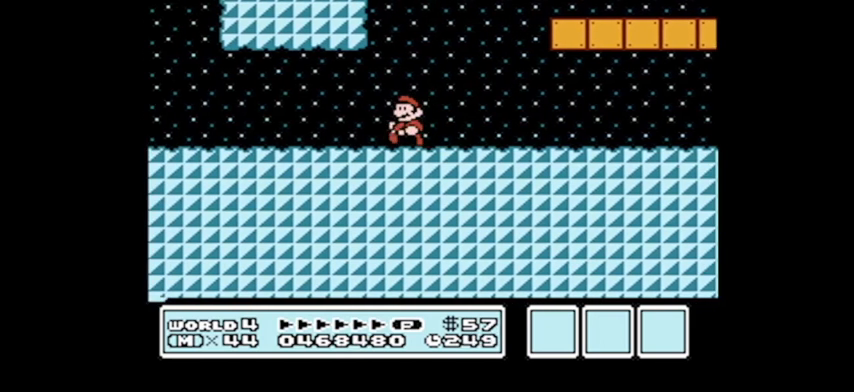
{"buttons": [], "events": []}
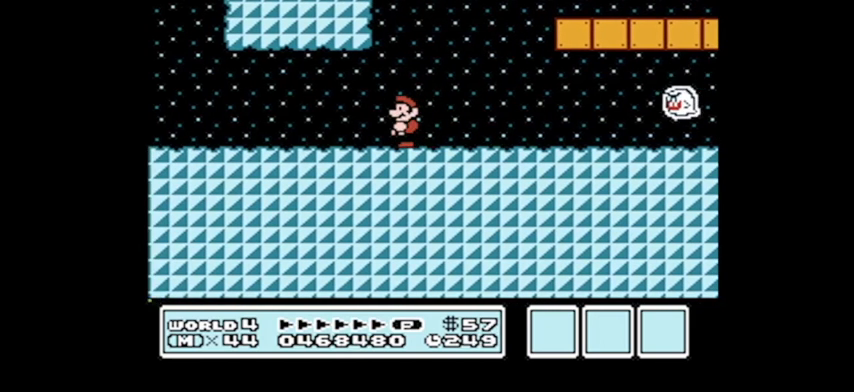
{"buttons": [], "events": []}
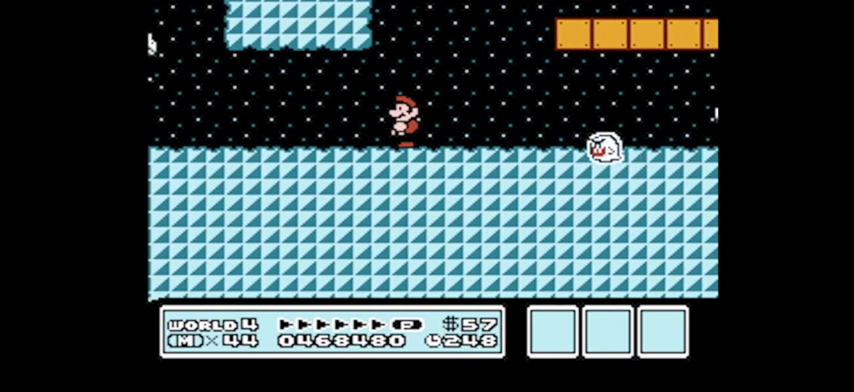
{"buttons": [], "events": [[66, "B", "down"], [166, "DPAD_RIGHT", "down"], [267, "DPAD_RIGHT", "up"], [333, "B", "up"]]}
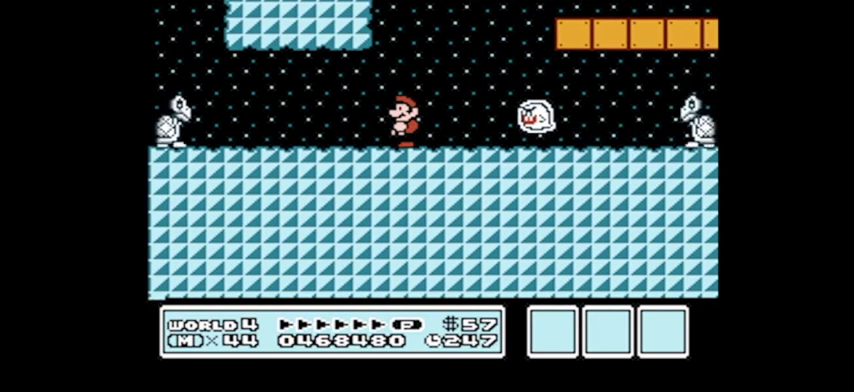
{"buttons": ["DPAD_LEFT"], "events": [[267, "DPAD_LEFT", "down"]]}
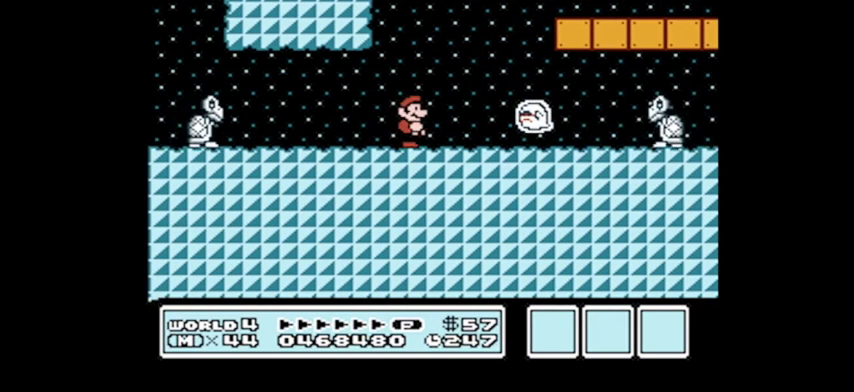
{"buttons": ["DPAD_RIGHT"], "events": [[33, "DPAD_LEFT", "up"], [233, "DPAD_RIGHT", "down"]]}
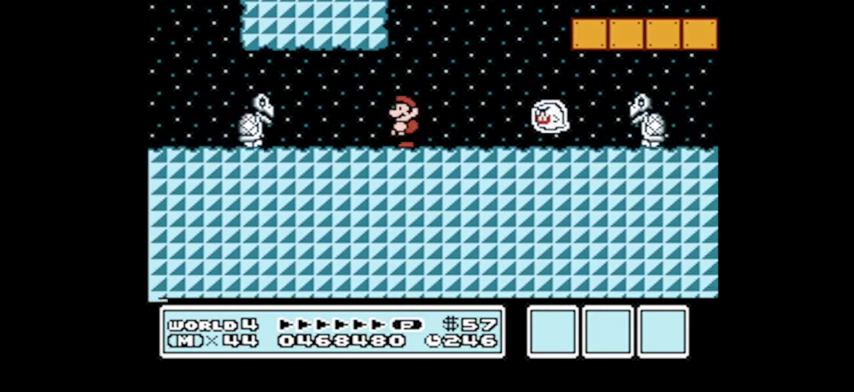
{"buttons": ["A", "B", "DPAD_UP", "DPAD_RIGHT"], "events": [[134, "B", "down"], [300, "DPAD_UP", "down"], [434, "A", "down"]]}
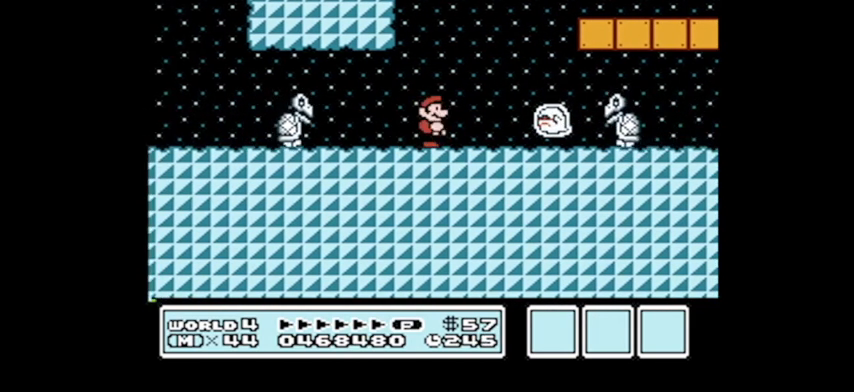
{"buttons": ["A", "DPAD_RIGHT"], "events": [[200, "B", "up"], [200, "DPAD_UP", "up"], [333, "B", "down"], [500, "B", "up"]]}
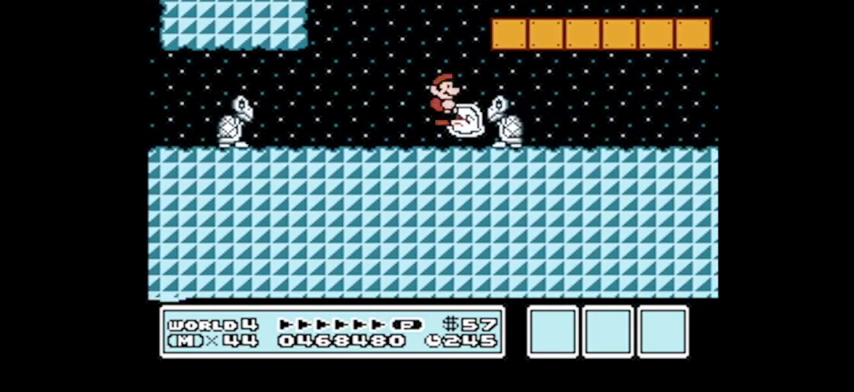
{"buttons": ["A", "DPAD_RIGHT"], "events": [[100, "DPAD_UP", "down"], [300, "DPAD_UP", "up"]]}
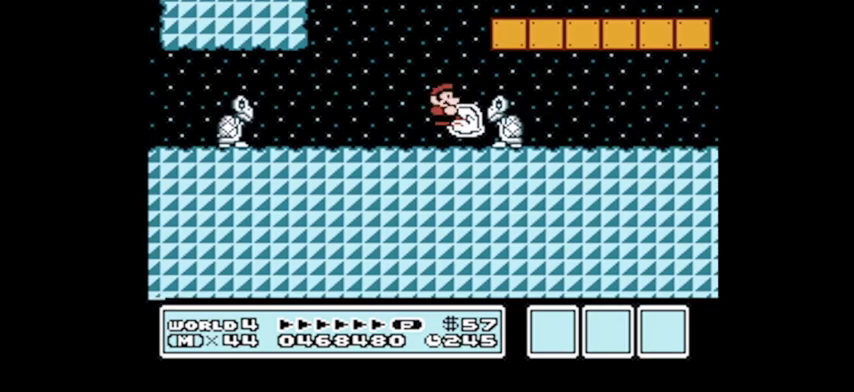
{"buttons": [], "events": [[433, "B", "down"], [467, "B", "up"], [500, "A", "up"], [500, "DPAD_RIGHT", "up"]]}
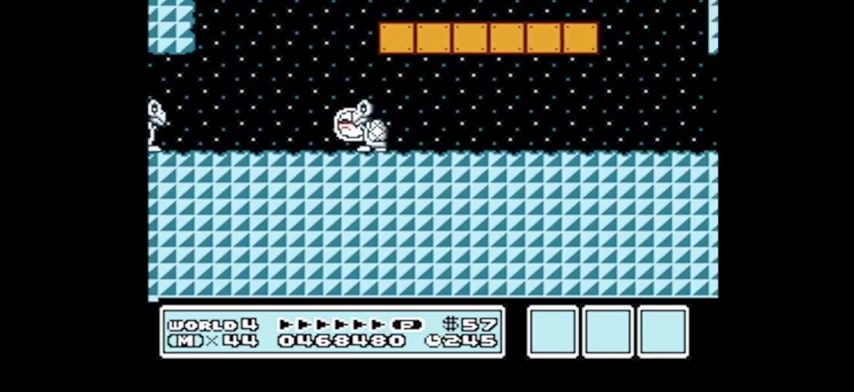
{"buttons": ["DPAD_RIGHT"], "events": [[367, "DPAD_RIGHT", "down"]]}
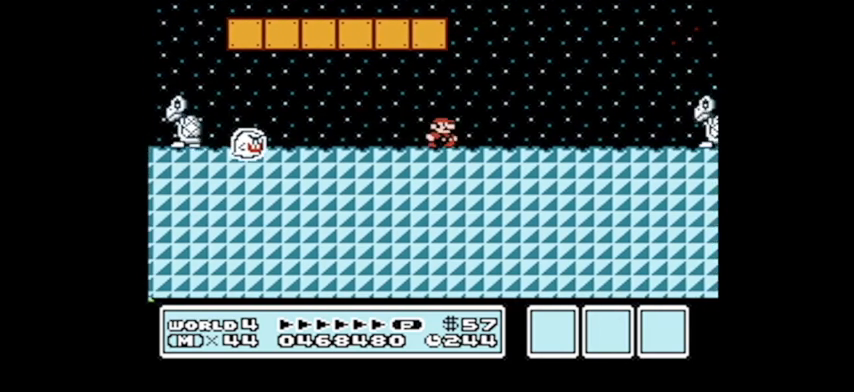
{"buttons": [], "events": [[133, "A", "down"], [300, "A", "up"], [433, "DPAD_RIGHT", "up"]]}